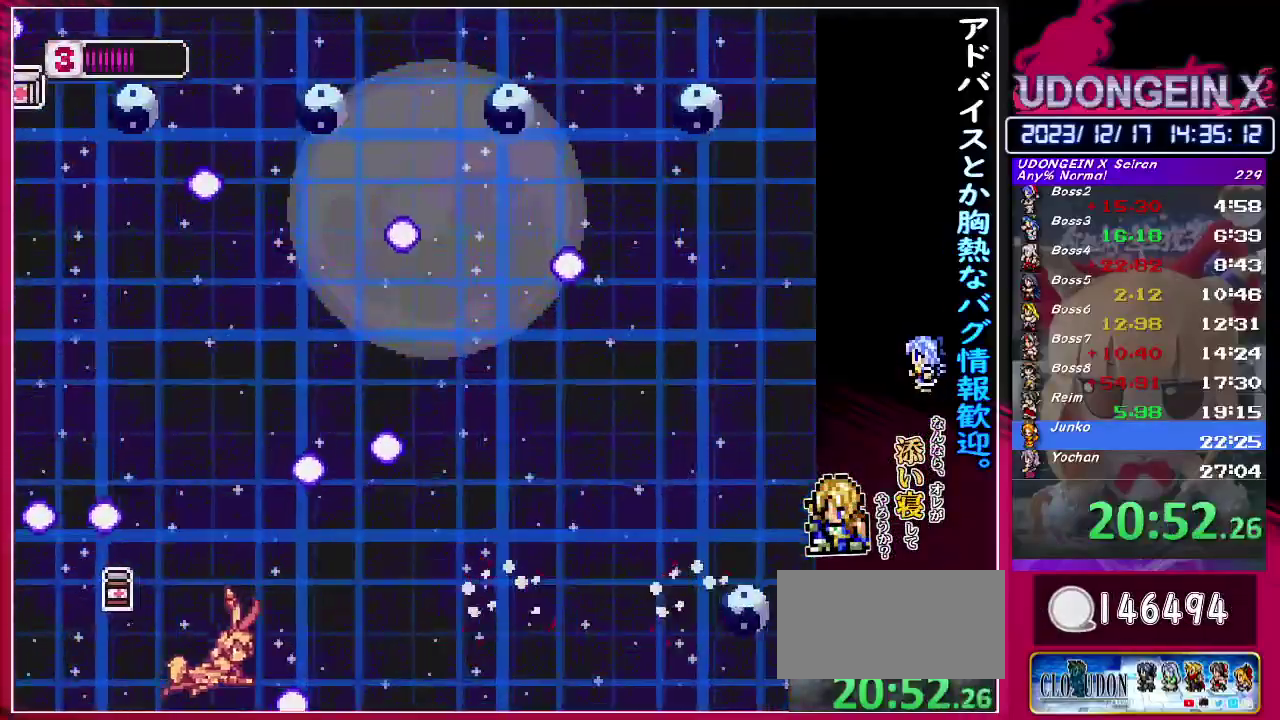
Gameplay with a controller (PlayStation layout); each line is a JSON object with the inputs held at the frame after it. "events" lists button and stick changes between this image and that frame as [ms after this image, input, new state], when the widget could be followed in between. Not read: L3 R3 right_stick.
{"buttons": [], "left_stick": "left", "events": [[150, "left_stick", "up"], [200, "left_stick", "up-right"], [433, "left_stick", "left"]]}
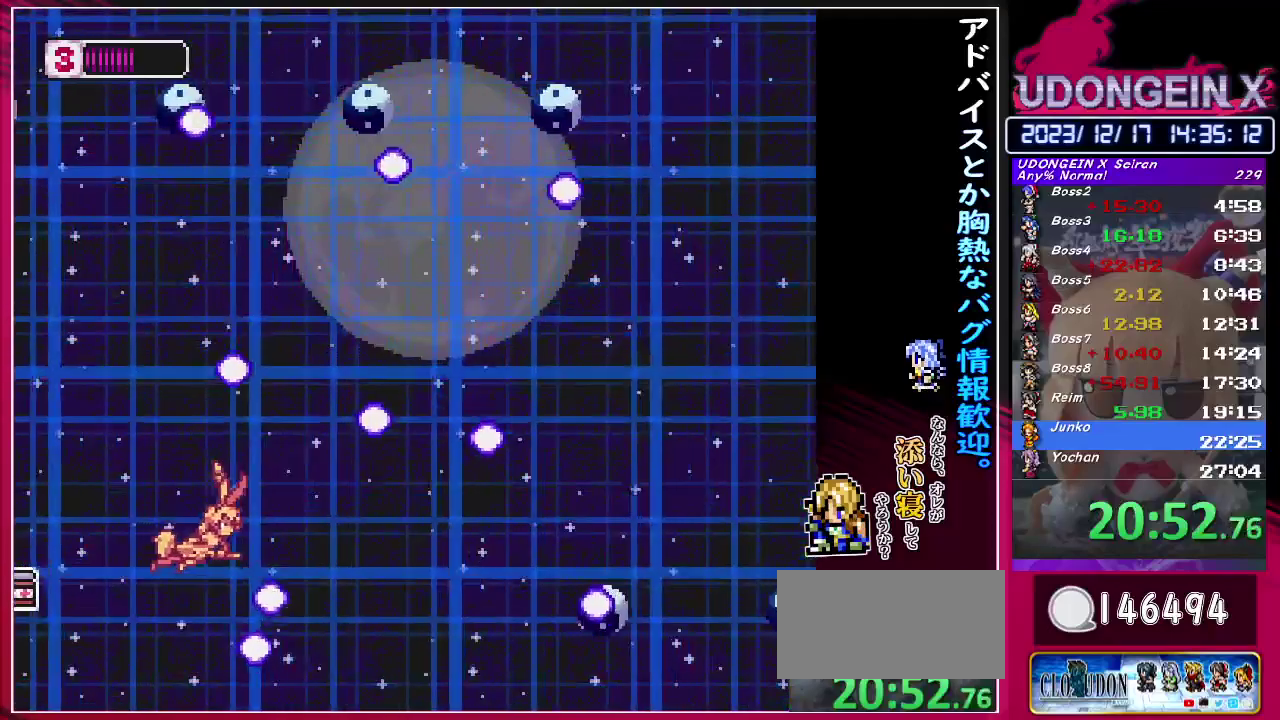
{"buttons": [], "left_stick": "down-right", "events": [[50, "left_stick", "up-left"], [100, "left_stick", "up"], [267, "left_stick", "up-right"], [317, "left_stick", "right"], [483, "left_stick", "down-right"]]}
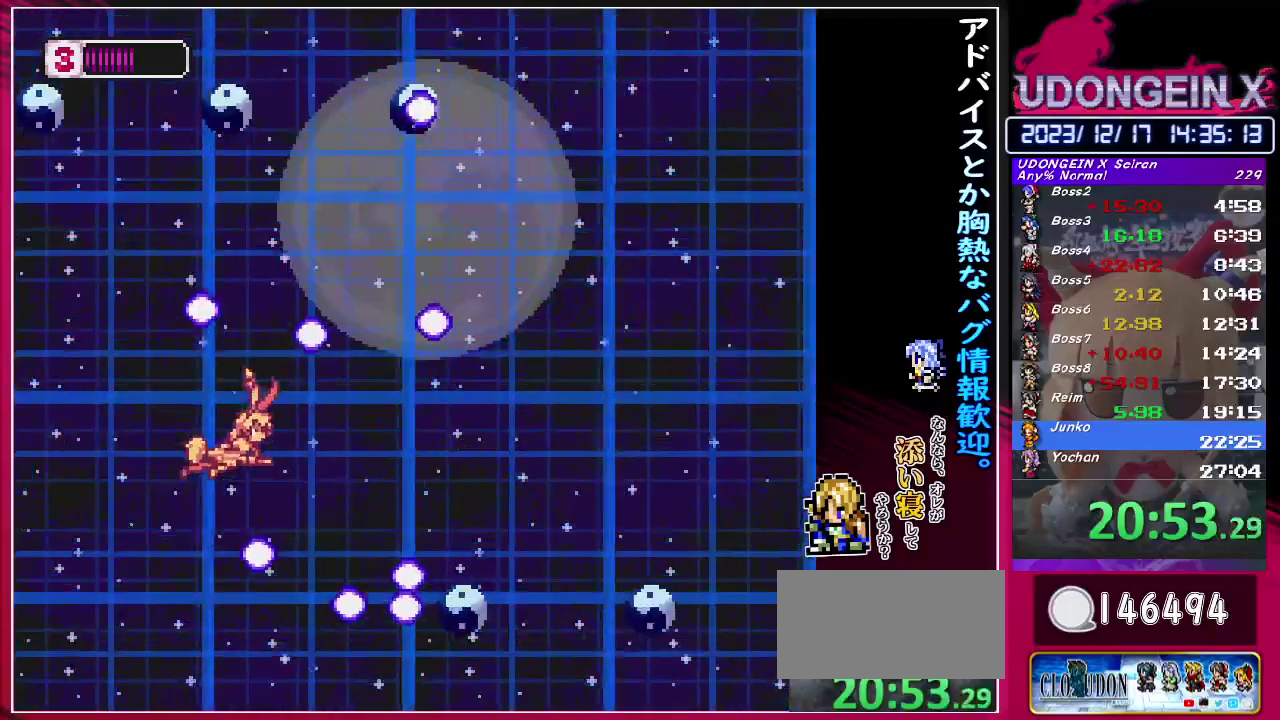
{"buttons": [], "left_stick": "up-right", "events": [[133, "left_stick", "right"], [300, "left_stick", "up-right"]]}
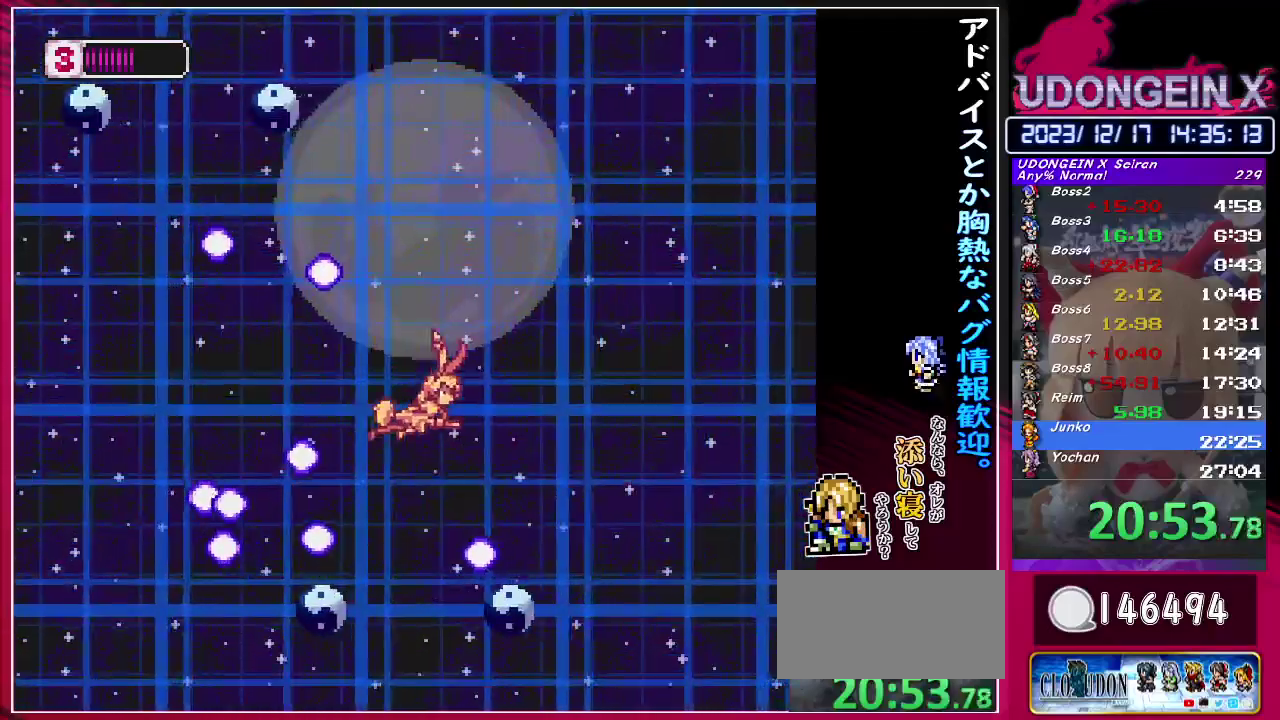
{"buttons": ["TRIANGLE"], "left_stick": "down-right", "events": [[117, "left_stick", "down-left"], [350, "left_stick", "down"], [450, "left_stick", "down-right"], [467, "TRIANGLE", "down"]]}
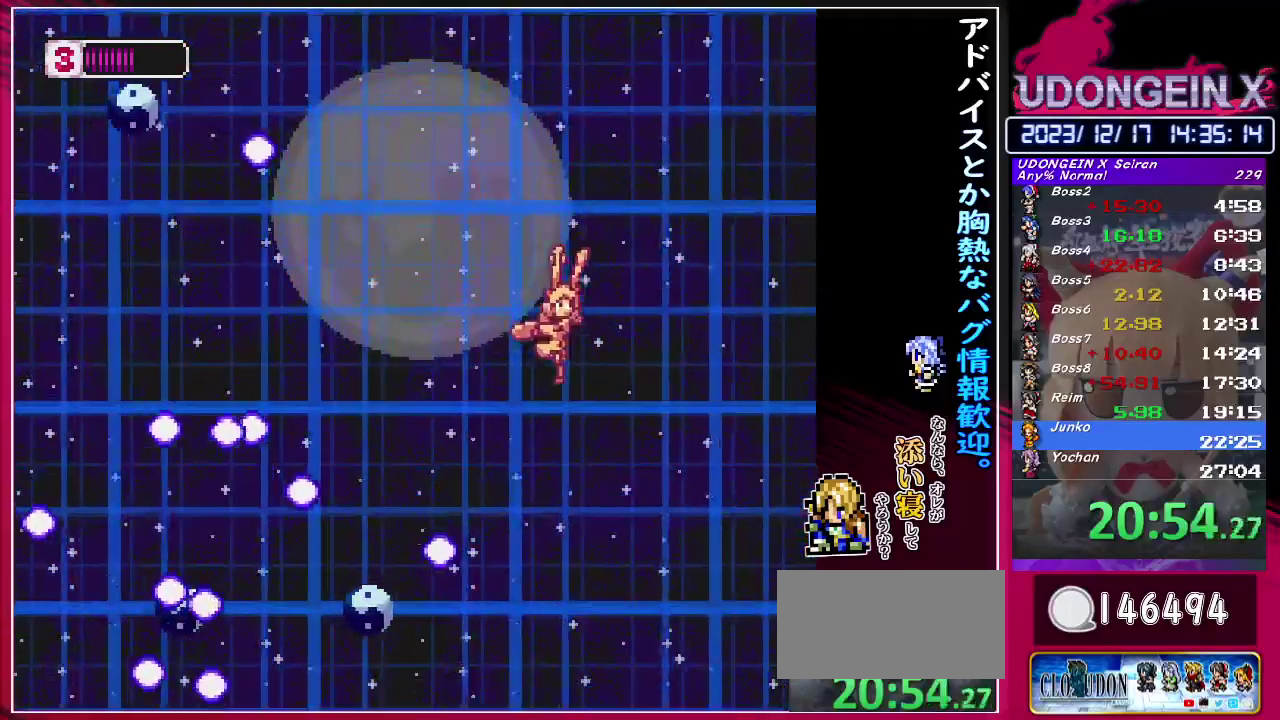
{"buttons": ["TRIANGLE"], "left_stick": "left", "events": [[117, "TRIANGLE", "up"], [150, "left_stick", "up-left"], [250, "left_stick", "center"], [300, "left_stick", "left"], [433, "TRIANGLE", "down"]]}
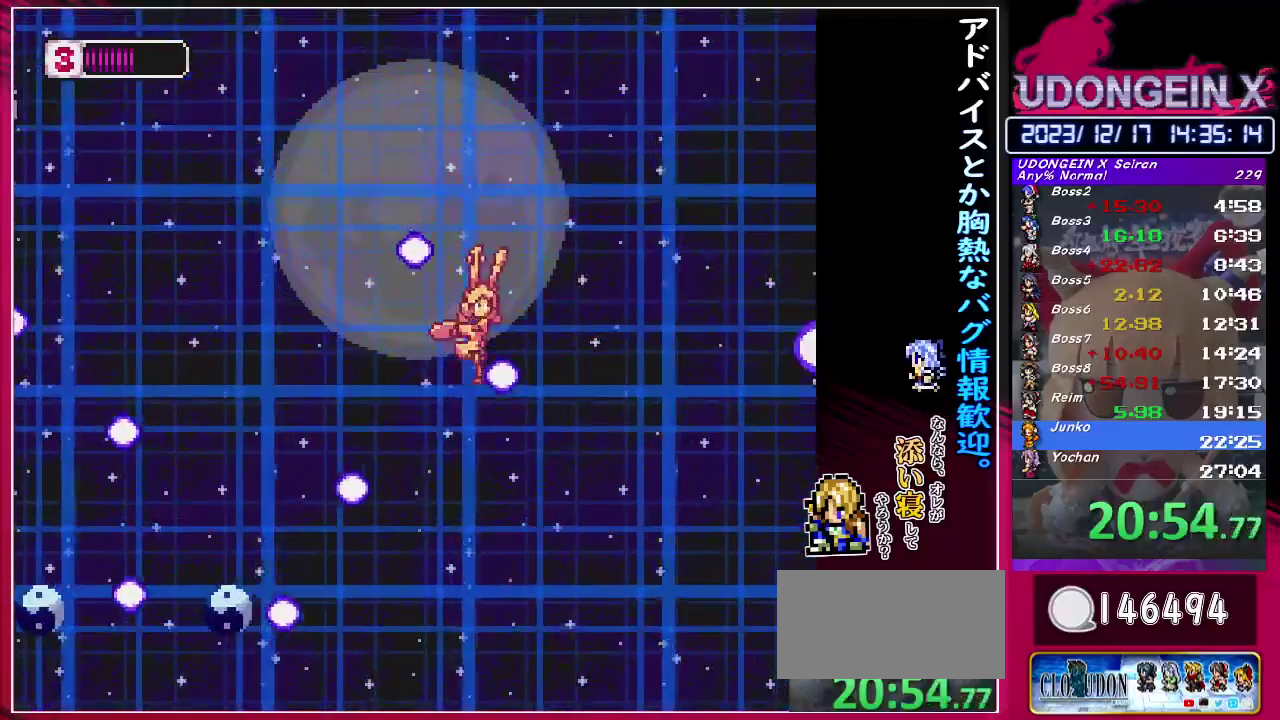
{"buttons": ["TRIANGLE"], "left_stick": "right", "events": [[33, "TRIANGLE", "up"], [317, "left_stick", "center"], [417, "left_stick", "right"], [500, "TRIANGLE", "down"]]}
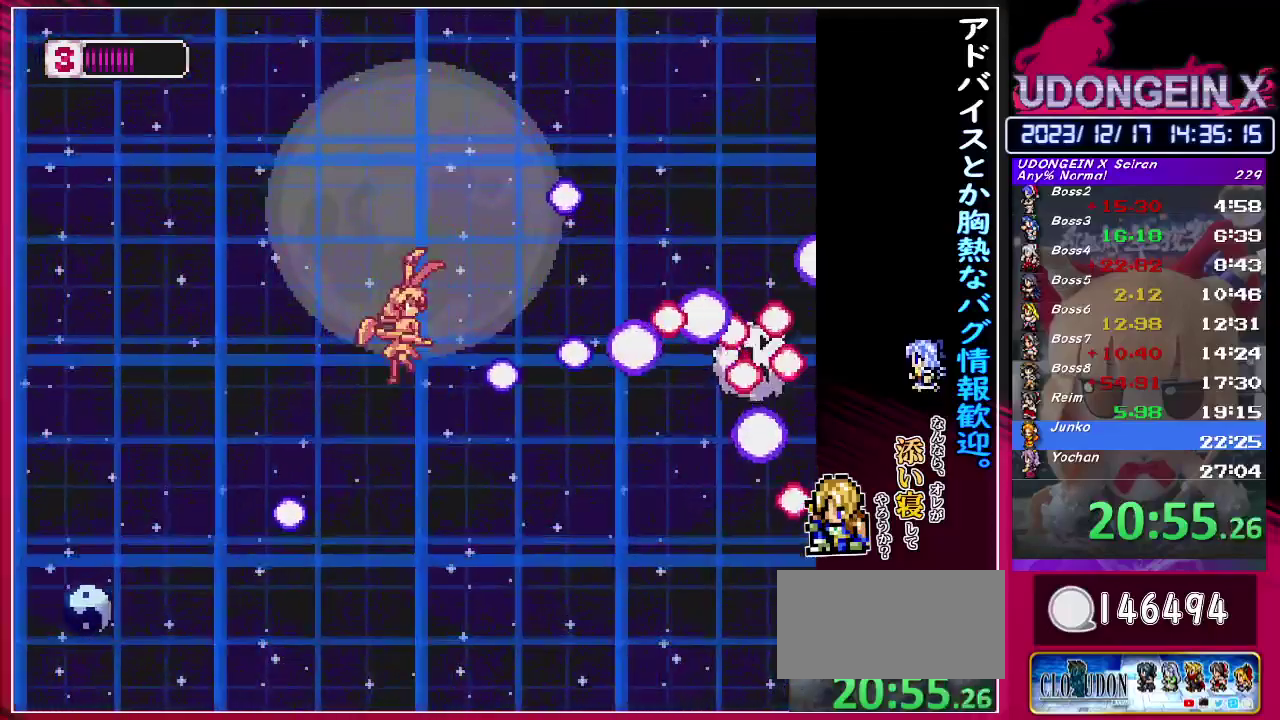
{"buttons": [], "left_stick": "left", "events": [[100, "left_stick", "left"], [133, "TRIANGLE", "up"]]}
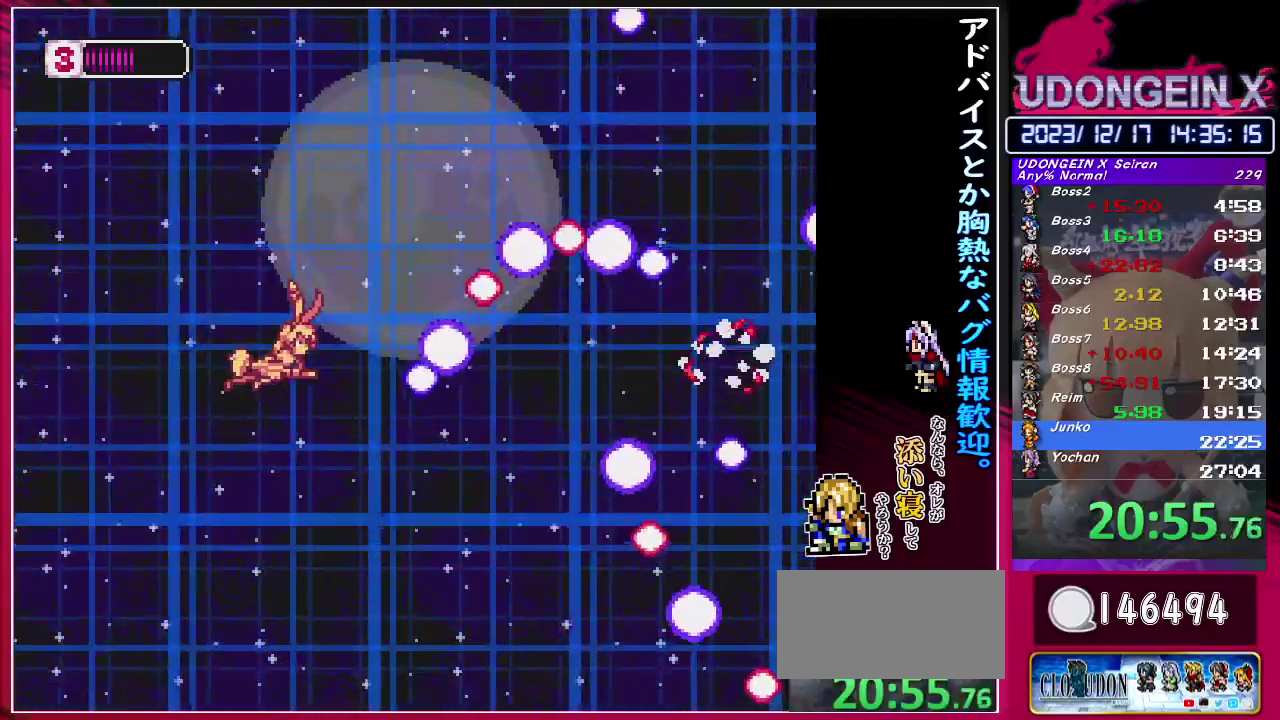
{"buttons": [], "left_stick": "left", "events": [[33, "left_stick", "down"], [333, "left_stick", "up-right"], [500, "left_stick", "left"]]}
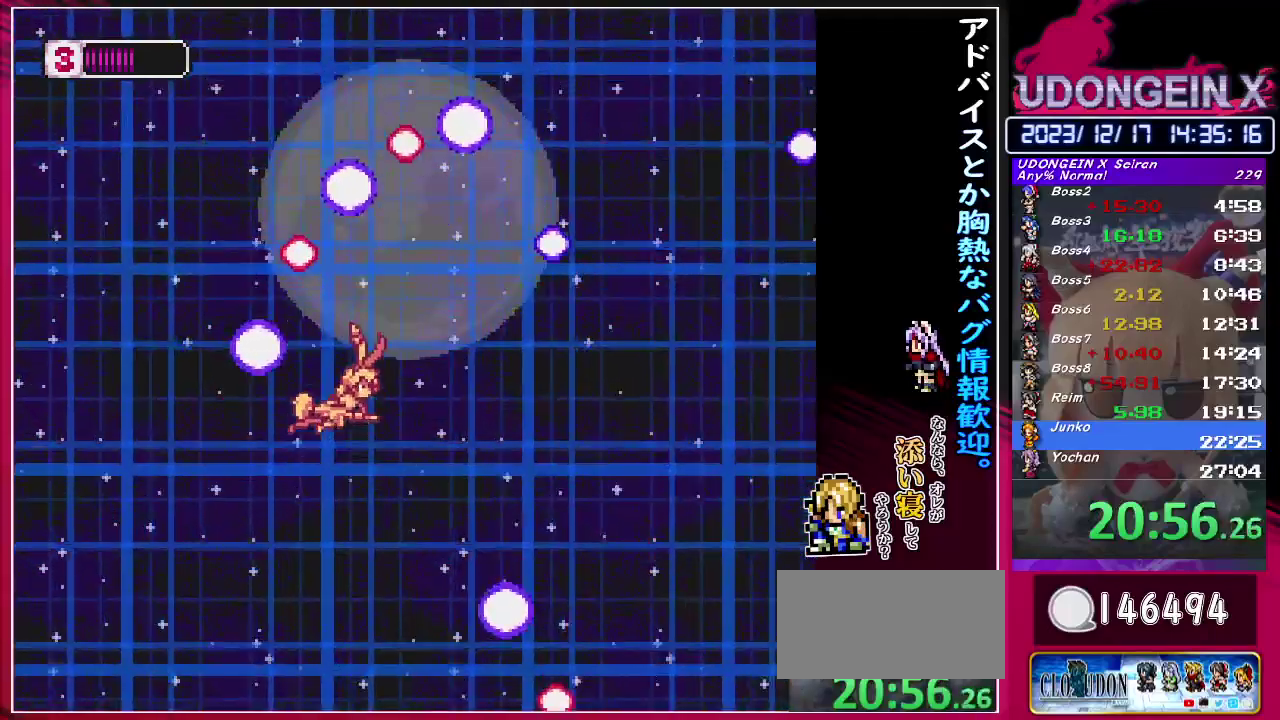
{"buttons": [], "left_stick": "center", "events": [[33, "left_stick", "center"]]}
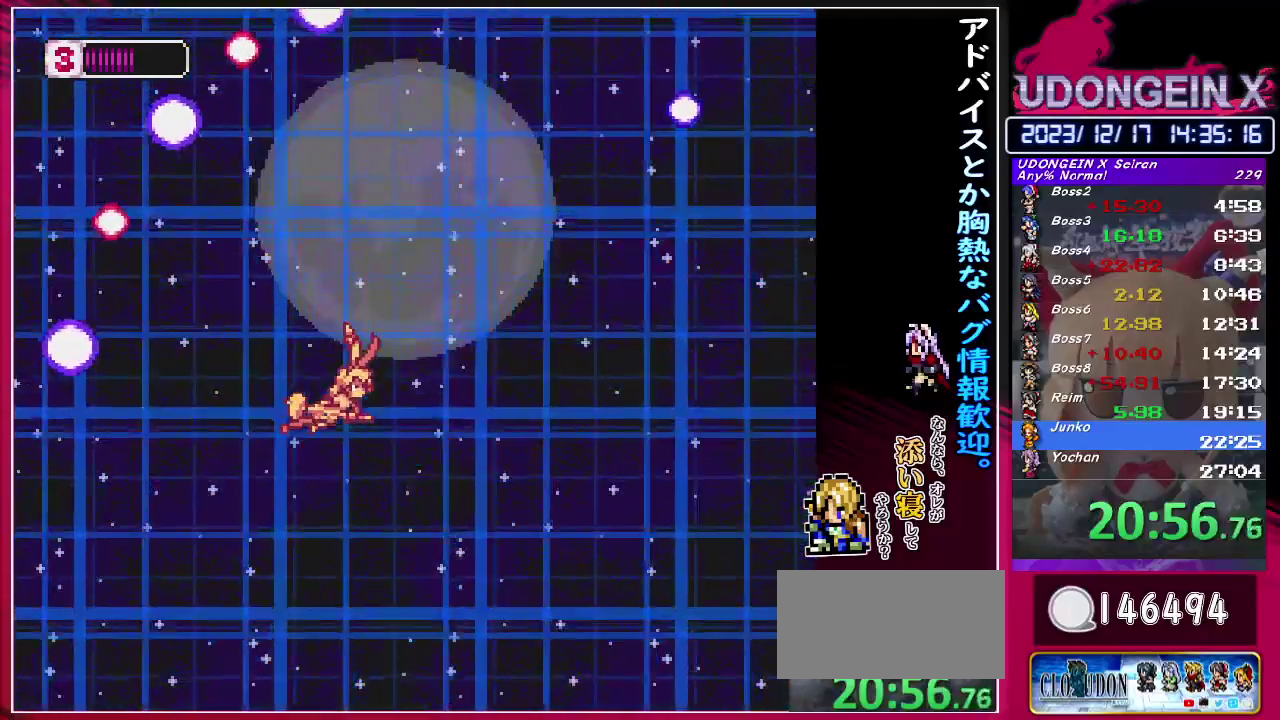
{"buttons": [], "left_stick": "center", "events": []}
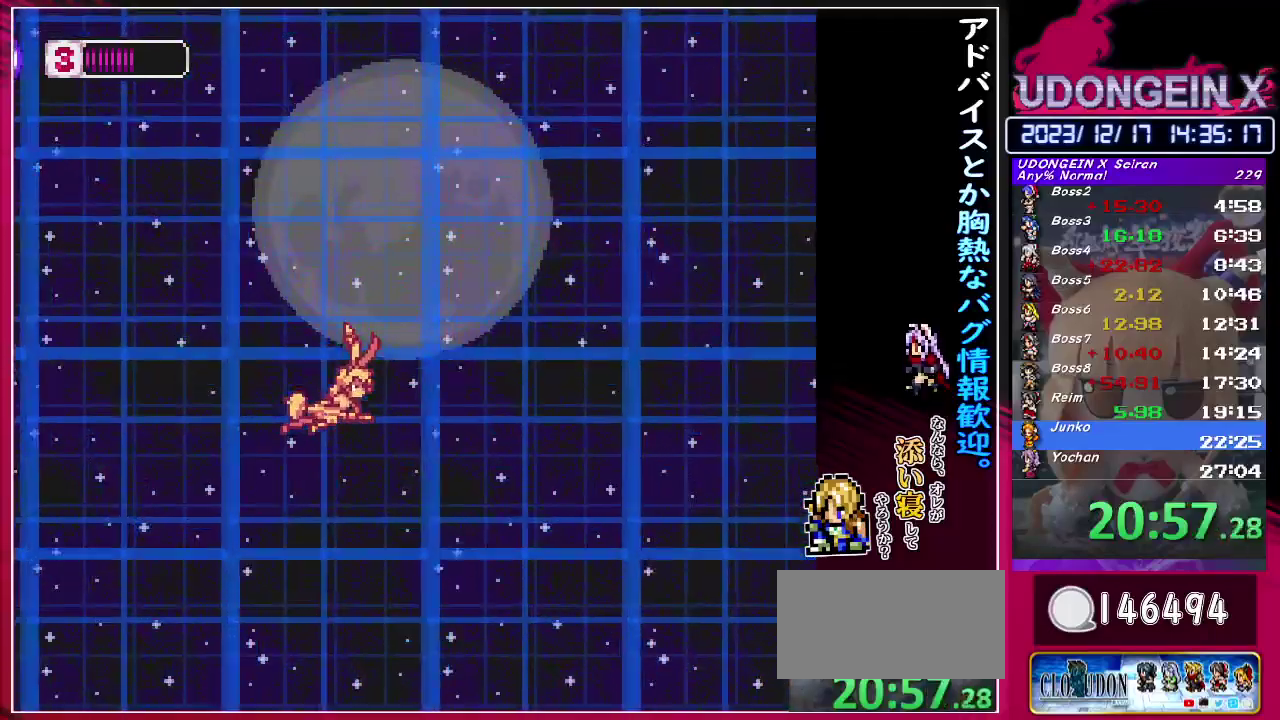
{"buttons": [], "left_stick": "left", "events": [[483, "left_stick", "left"]]}
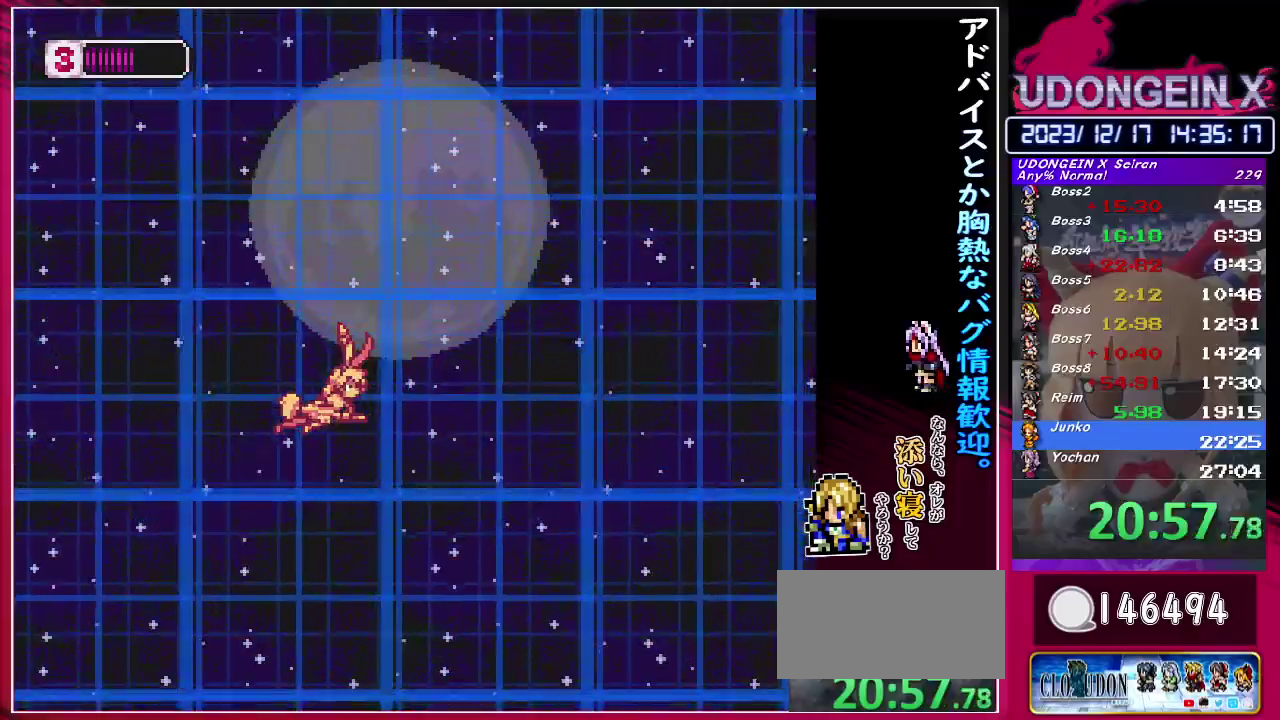
{"buttons": ["R1"], "left_stick": "center", "events": [[333, "R1", "down"], [450, "left_stick", "center"]]}
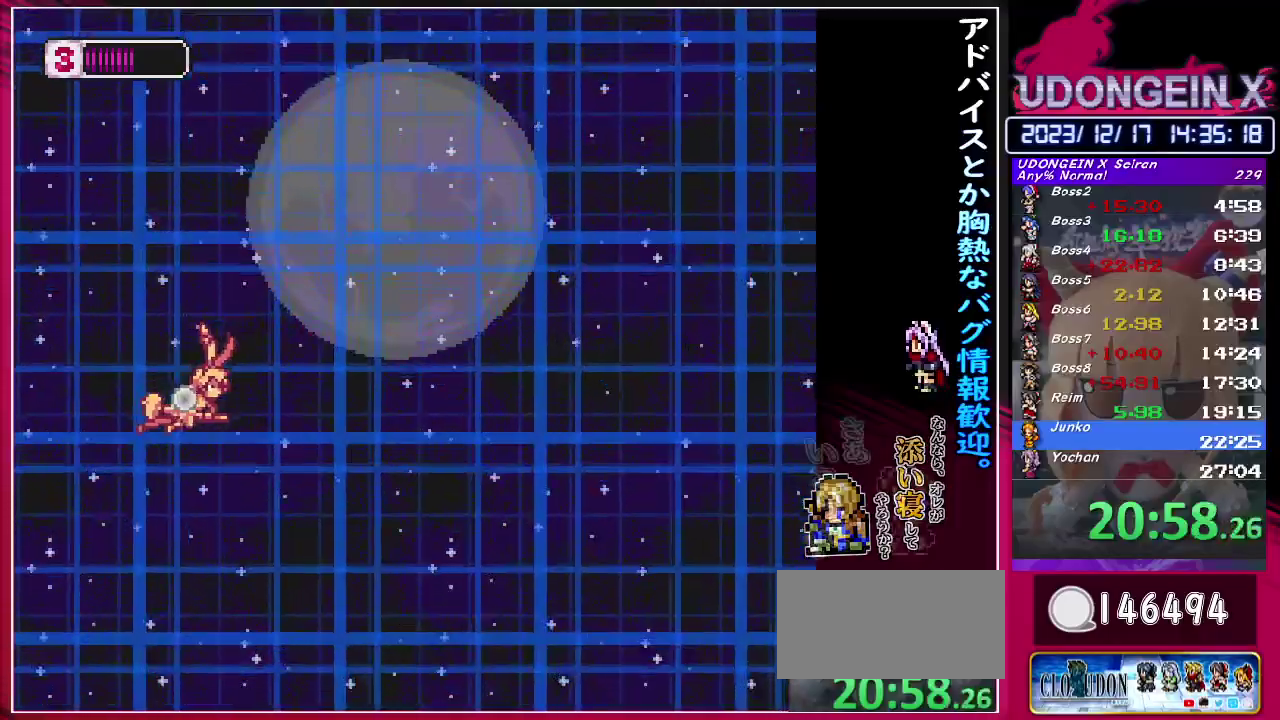
{"buttons": ["R1"], "left_stick": "center", "events": []}
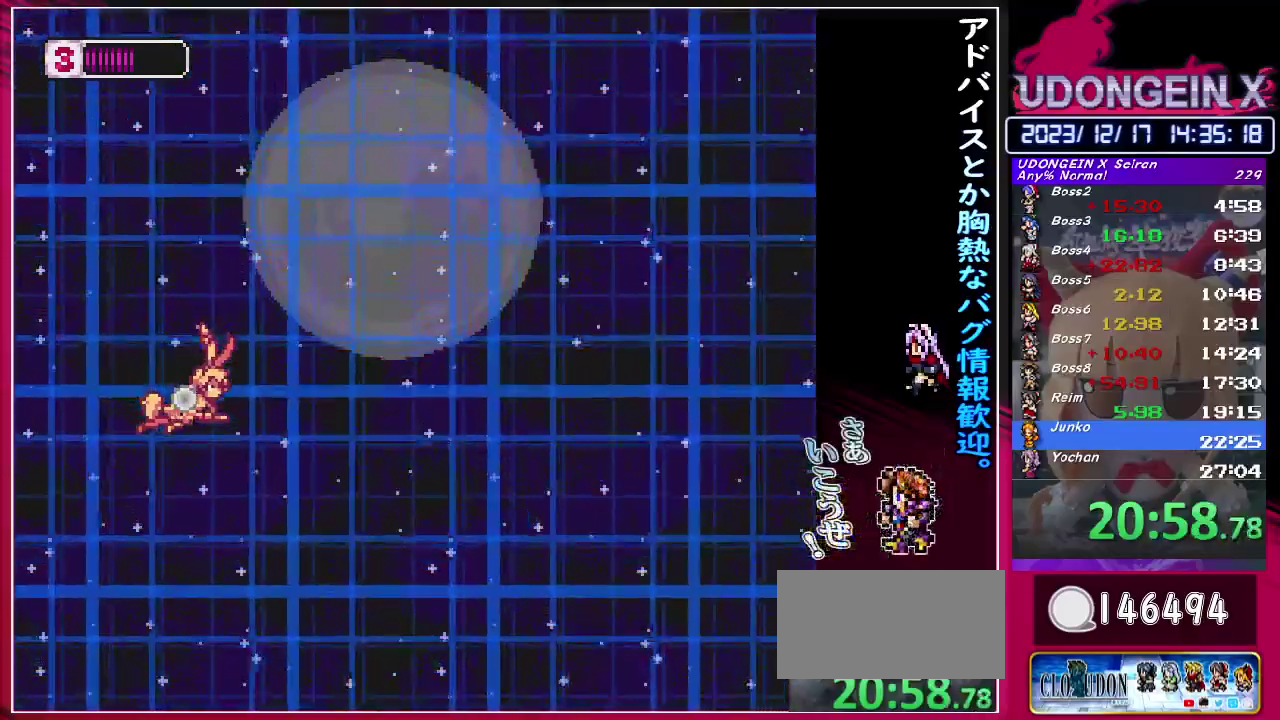
{"buttons": ["R1"], "left_stick": "up", "events": [[483, "left_stick", "up"]]}
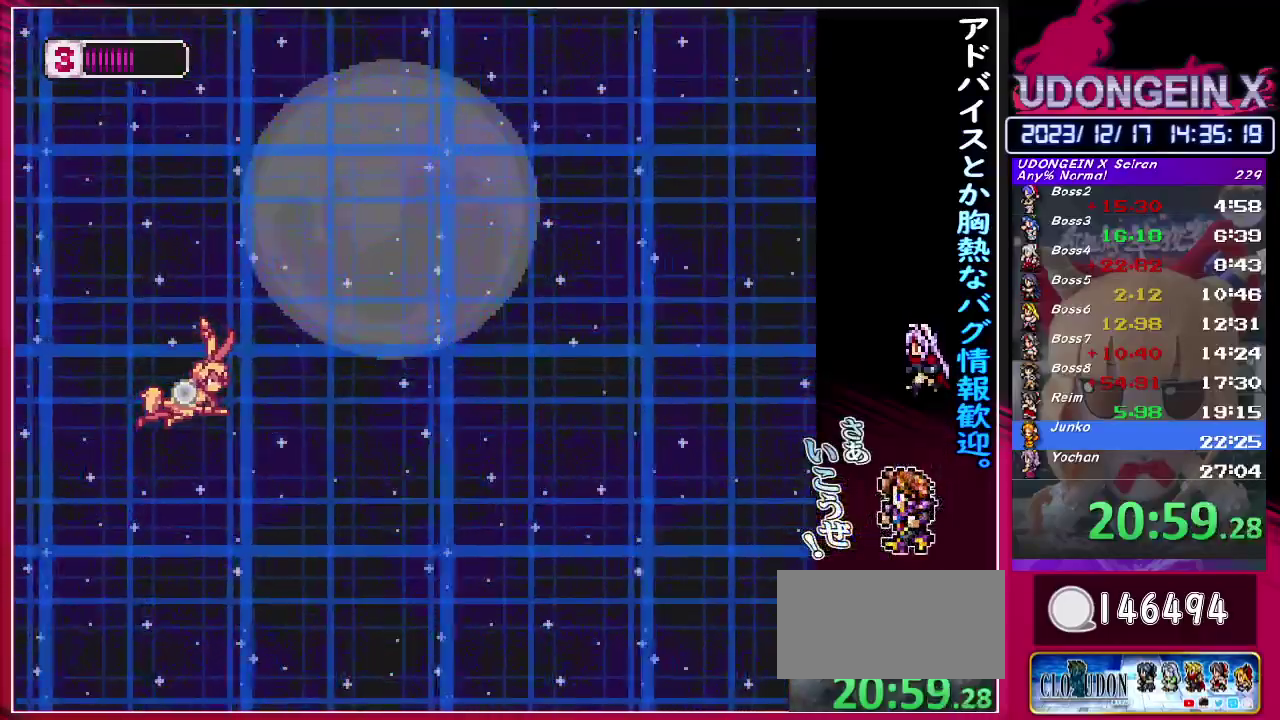
{"buttons": ["R1"], "left_stick": "right", "events": [[17, "left_stick", "center"], [50, "left_stick", "left"], [283, "left_stick", "center"], [400, "left_stick", "right"]]}
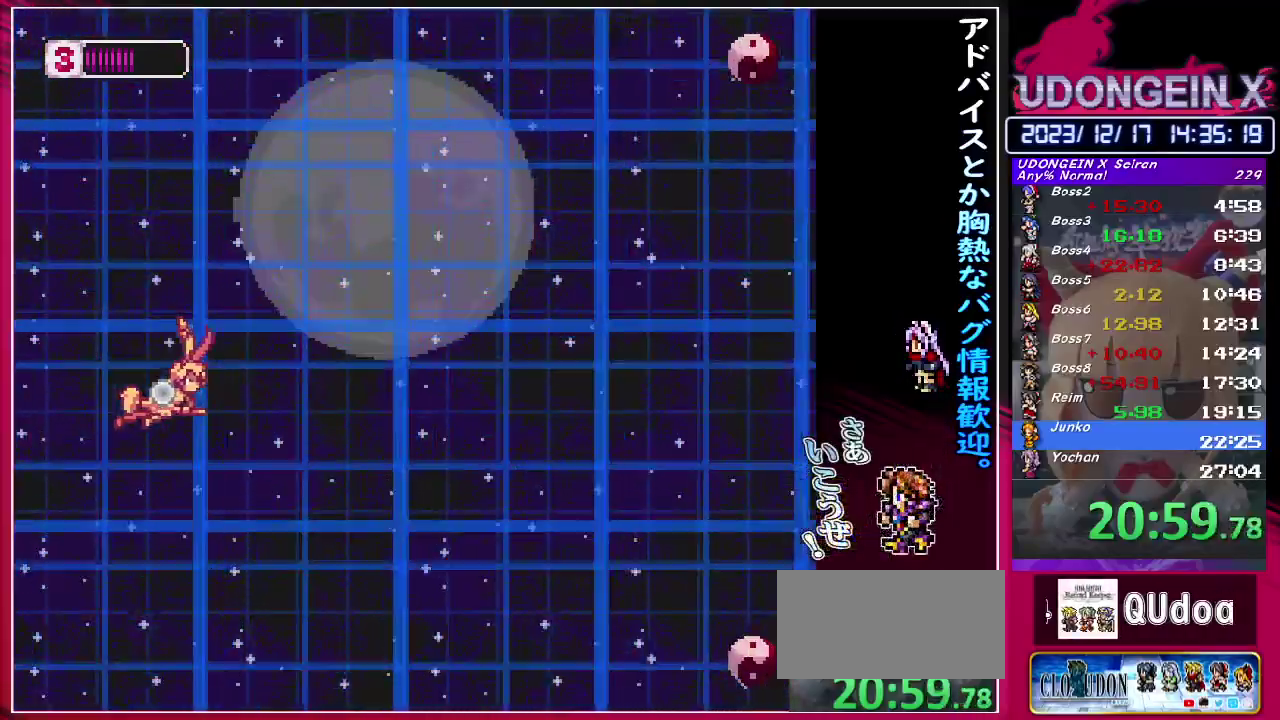
{"buttons": ["R1"], "left_stick": "left", "events": [[167, "left_stick", "center"], [233, "left_stick", "left"]]}
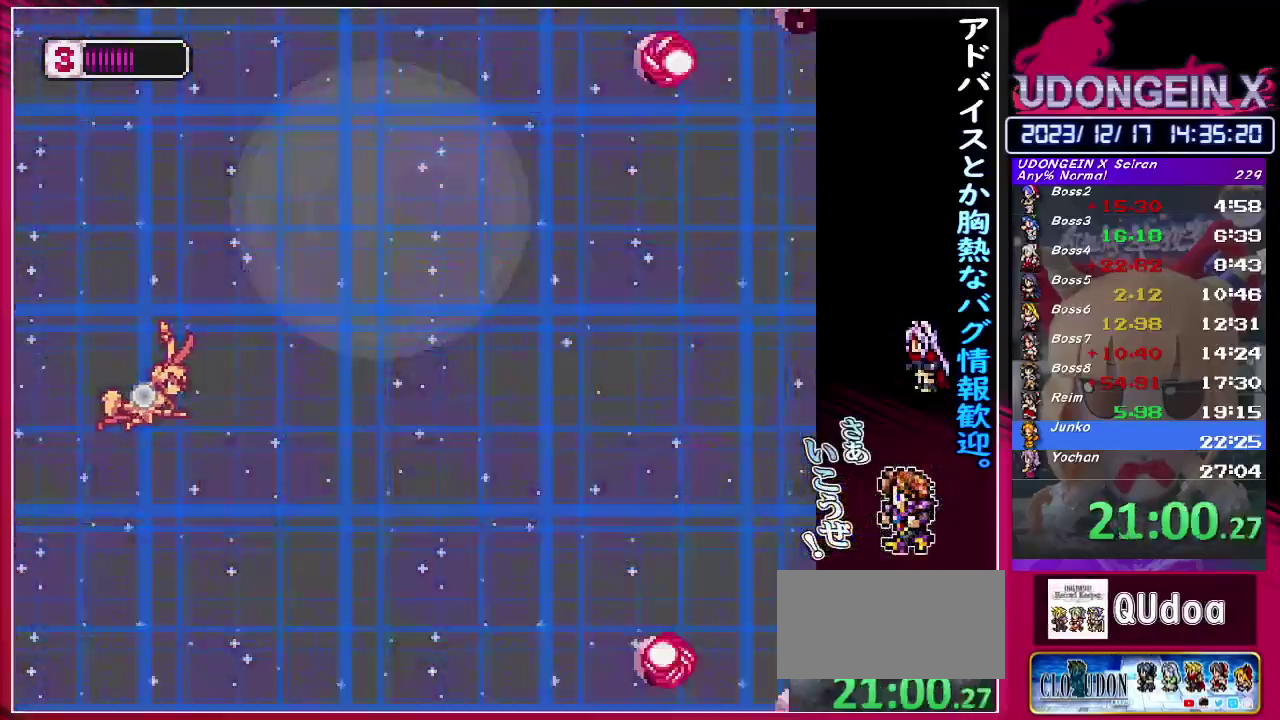
{"buttons": ["R1"], "left_stick": "right", "events": [[200, "left_stick", "right"]]}
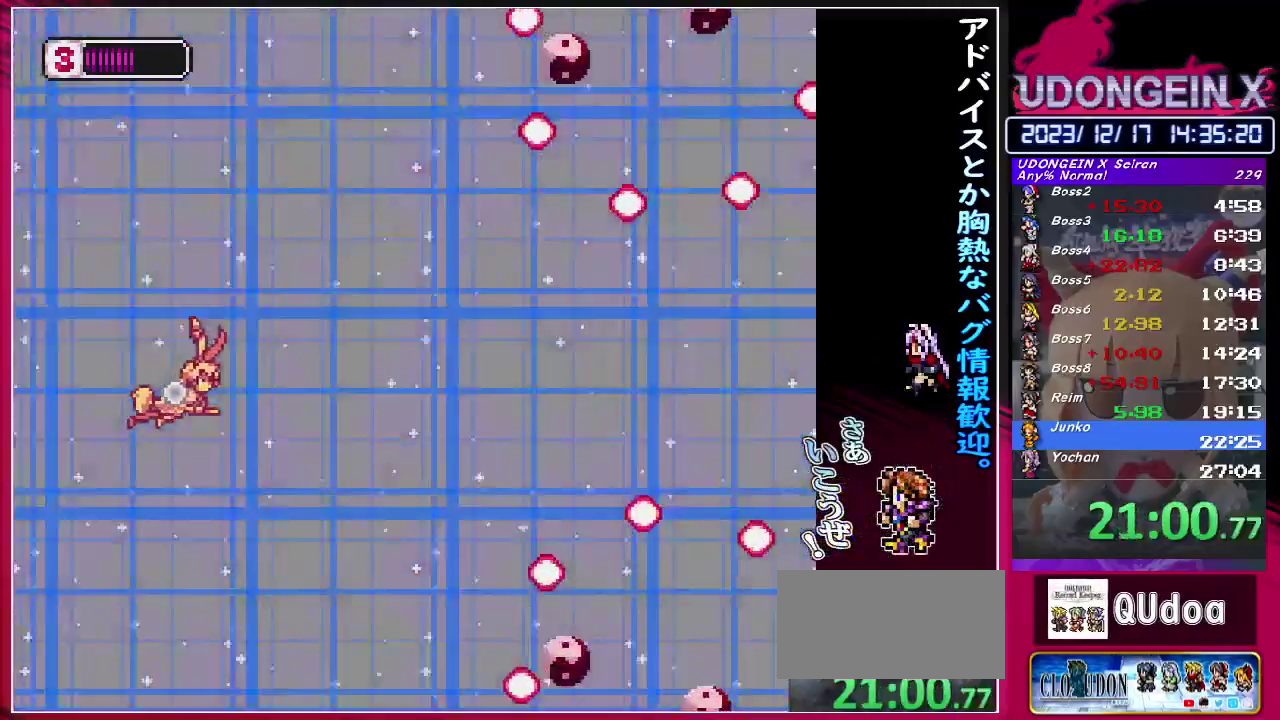
{"buttons": ["R1"], "left_stick": "center", "events": [[133, "left_stick", "center"]]}
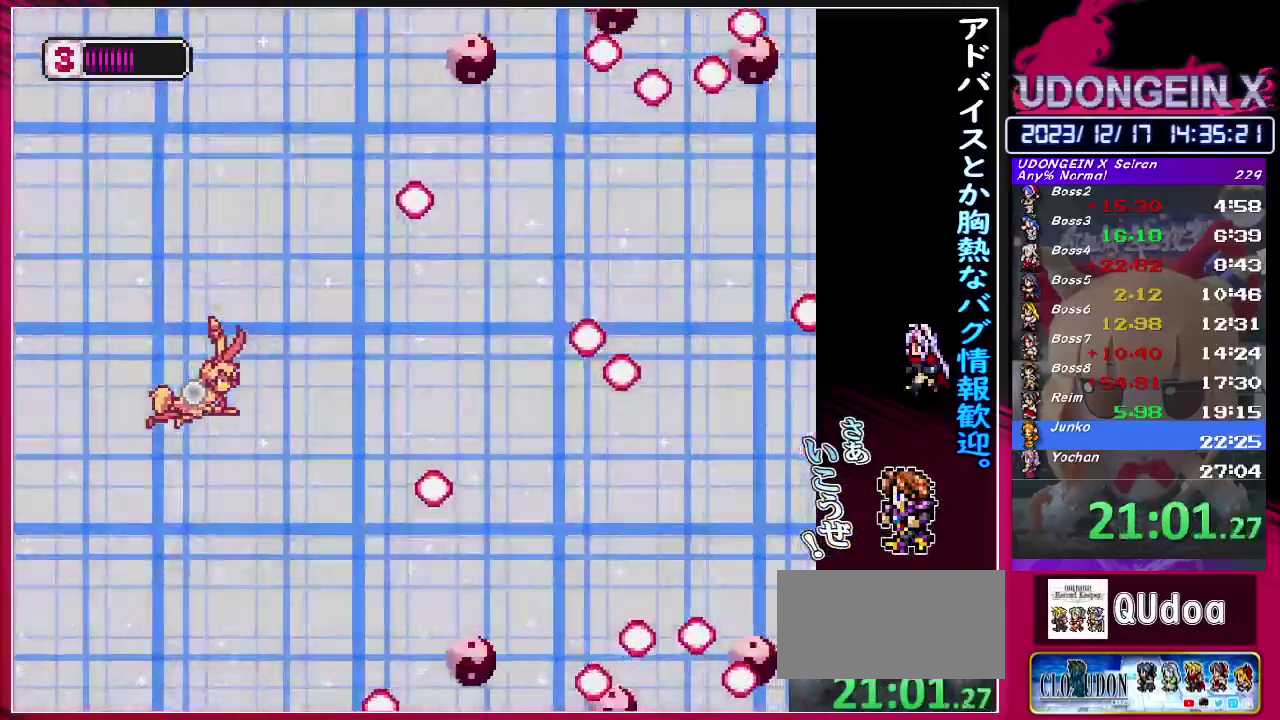
{"buttons": ["R1"], "left_stick": "down", "events": [[200, "left_stick", "left"], [433, "left_stick", "down"]]}
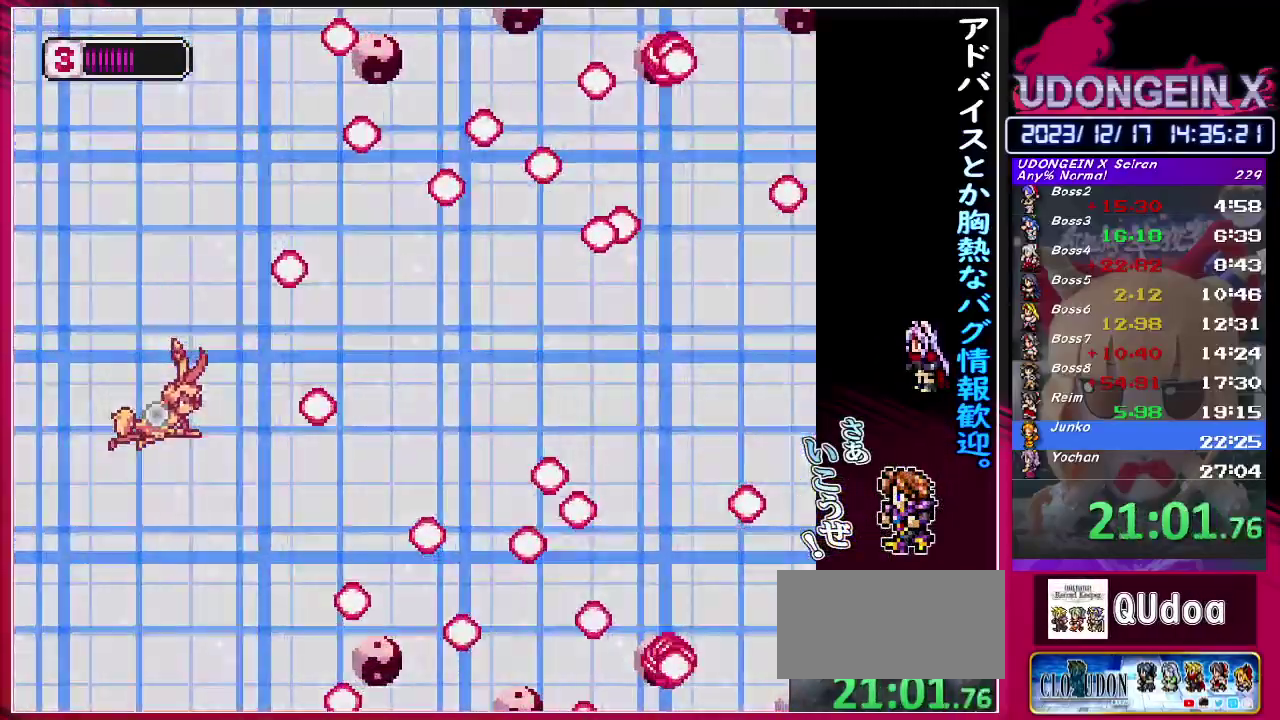
{"buttons": ["R1"], "left_stick": "center", "events": [[133, "left_stick", "center"]]}
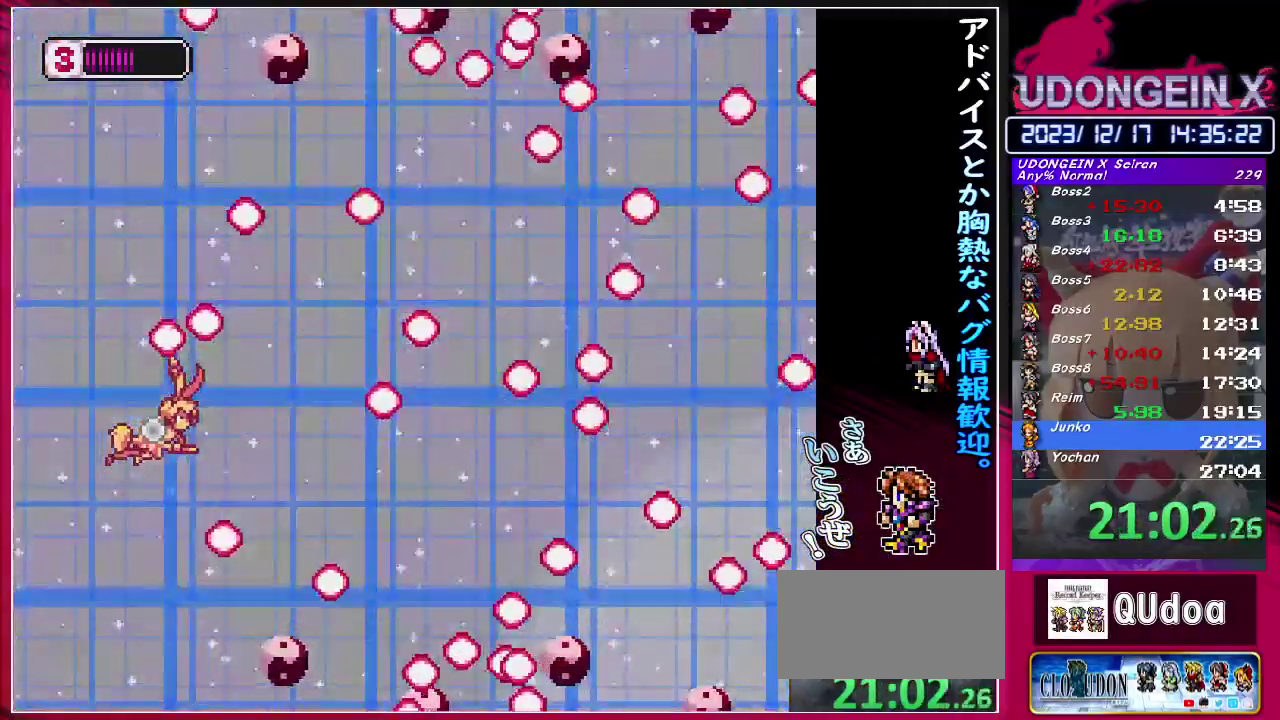
{"buttons": ["R1"], "left_stick": "right", "events": [[317, "left_stick", "up"], [383, "left_stick", "up-right"], [450, "left_stick", "right"]]}
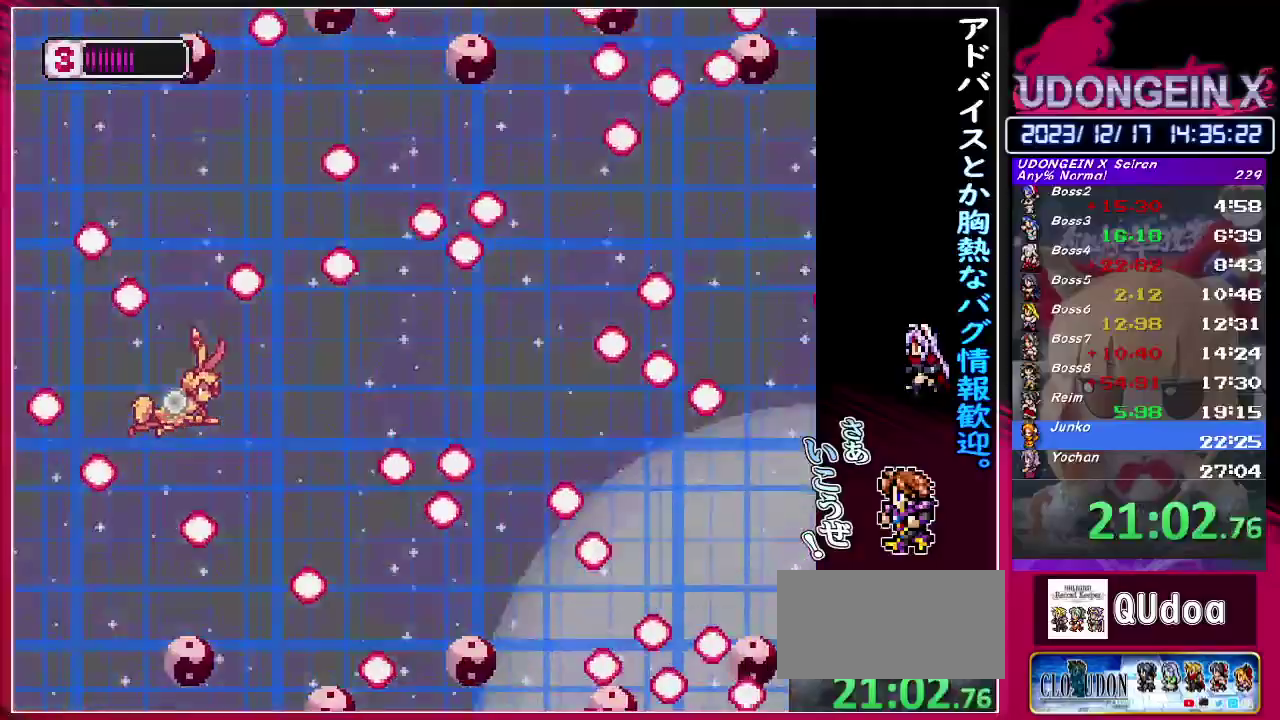
{"buttons": ["R1"], "left_stick": "center", "events": [[250, "left_stick", "center"]]}
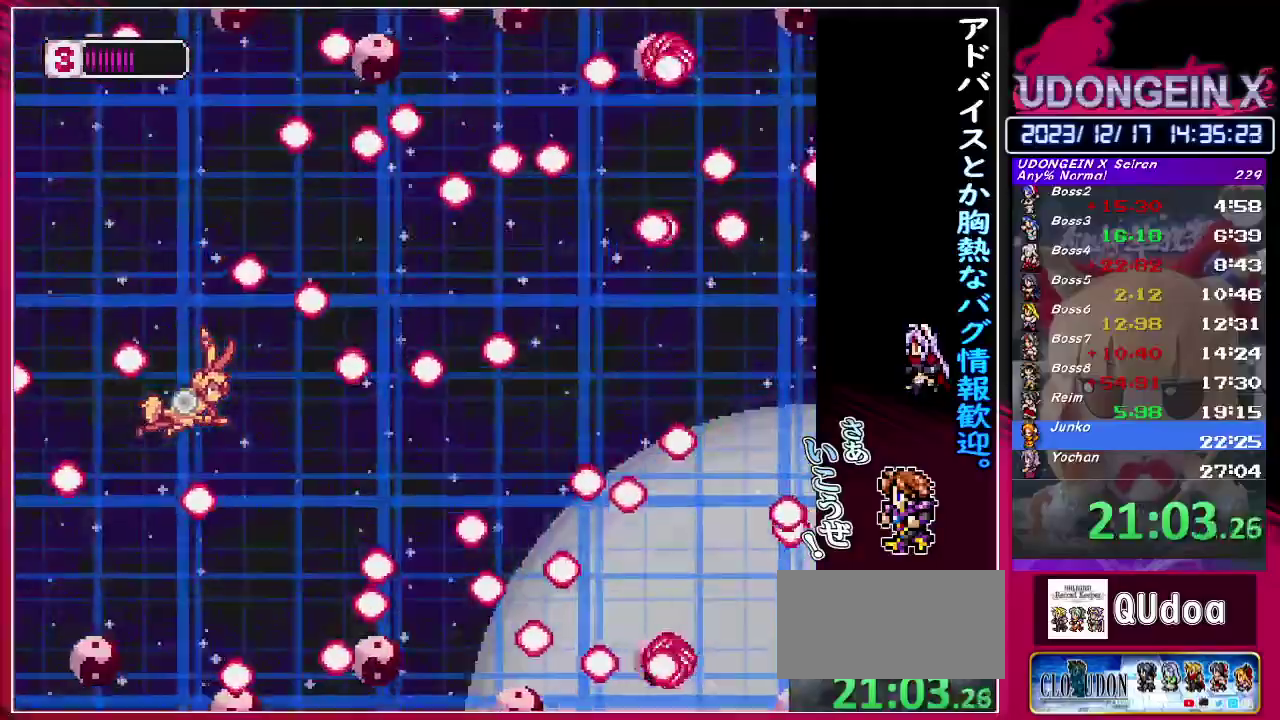
{"buttons": ["R1"], "left_stick": "center", "events": [[217, "left_stick", "down"], [433, "left_stick", "center"]]}
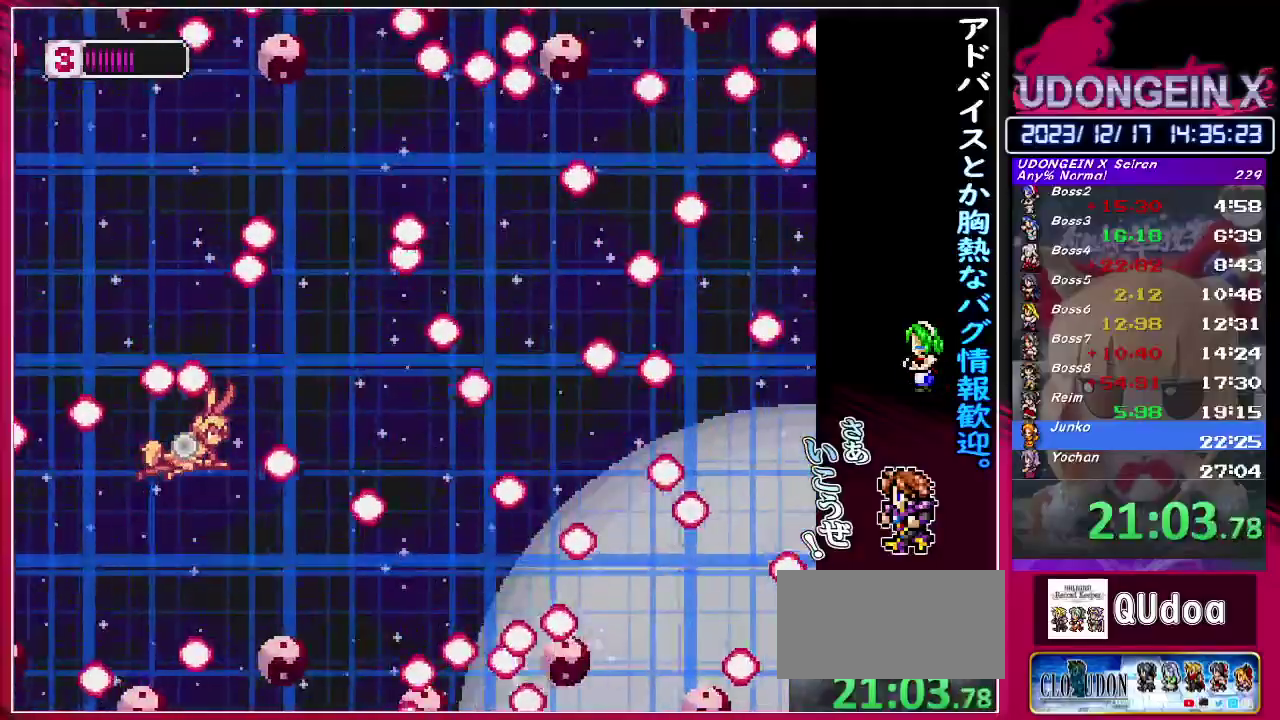
{"buttons": ["R1"], "left_stick": "left", "events": [[250, "left_stick", "up-right"], [333, "left_stick", "left"]]}
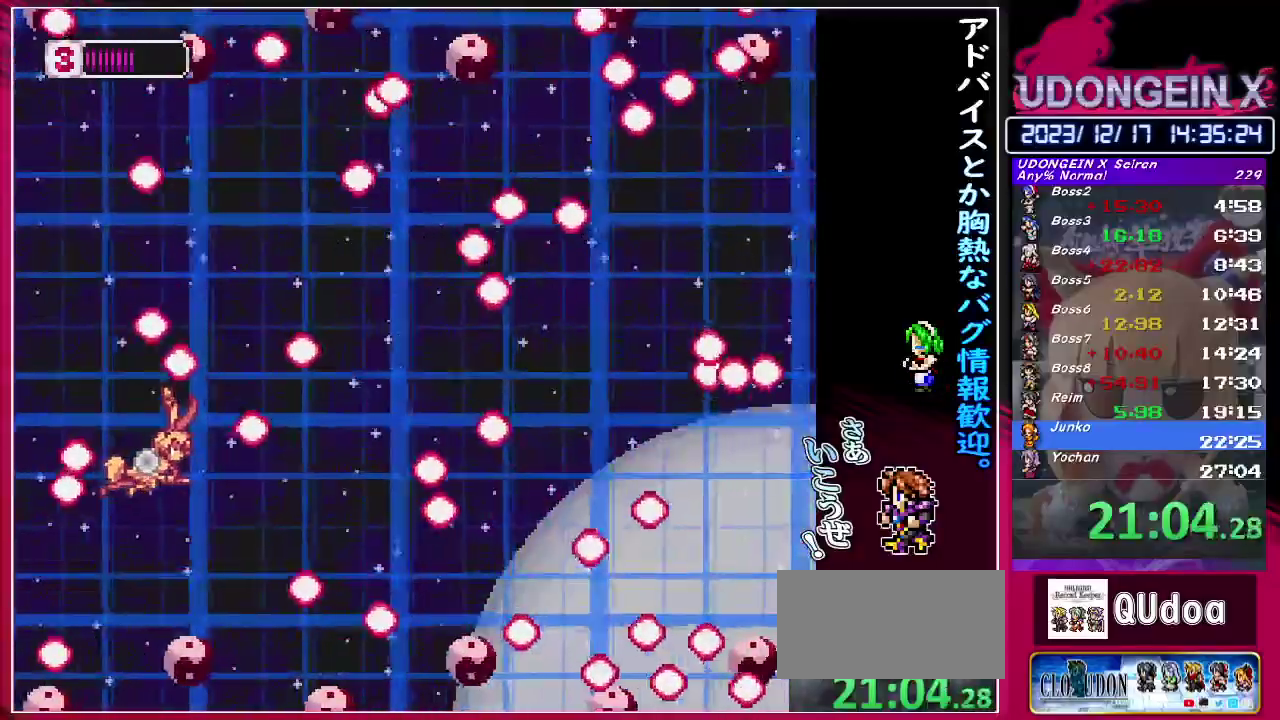
{"buttons": ["R1"], "left_stick": "down-left", "events": [[50, "left_stick", "up-left"], [117, "left_stick", "up"], [217, "left_stick", "up-left"], [333, "left_stick", "up"], [417, "left_stick", "down-left"]]}